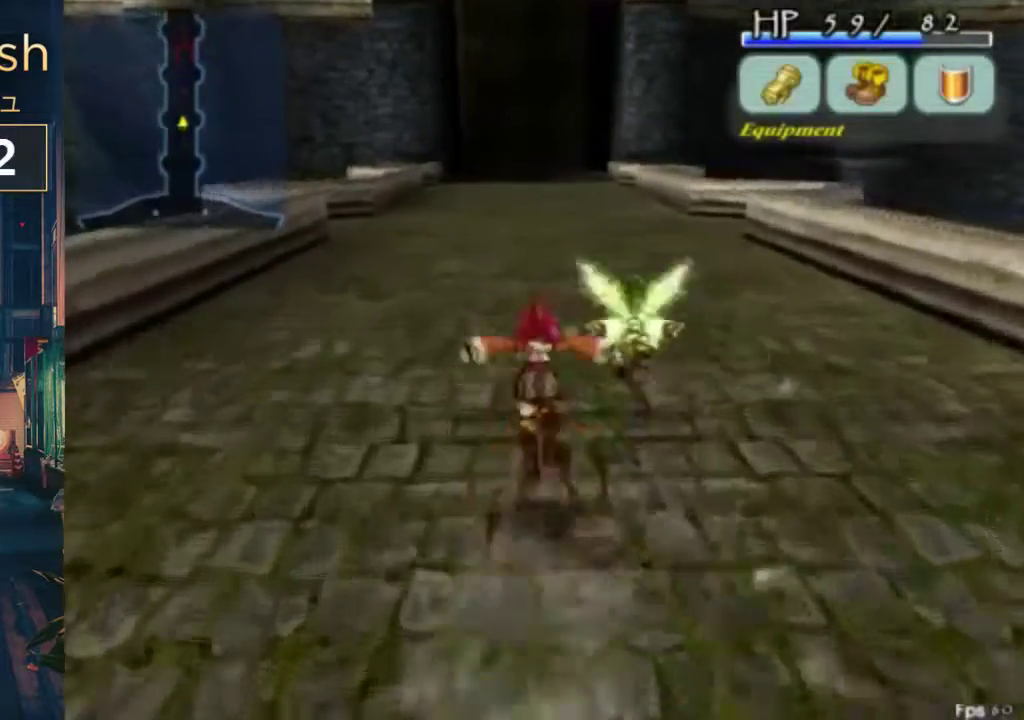
Gameplay with a controller (Xbox layout); each line is a JSON object with the inputs held at the frame after it. "events" lists button and stick changes between this image and that frame as [ms after this image, input, new state], when the widget could be followed in between. Not read: DPAD_DOWN L1 L2 L3 R1 R2 R3.
{"buttons": ["DPAD_UP"], "left_stick": "center", "right_stick": "center", "events": [[100, "A", "up"], [100, "B", "up"], [200, "DPAD_UP", "up"], [400, "DPAD_UP", "down"]]}
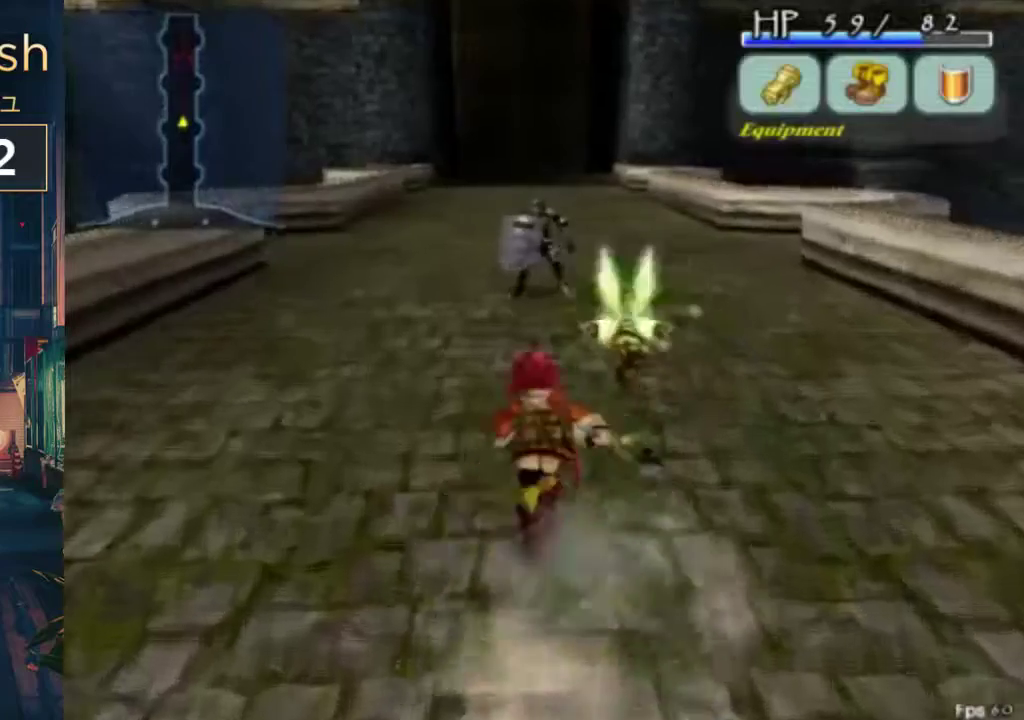
{"buttons": ["DPAD_UP"], "left_stick": "center", "right_stick": "center", "events": []}
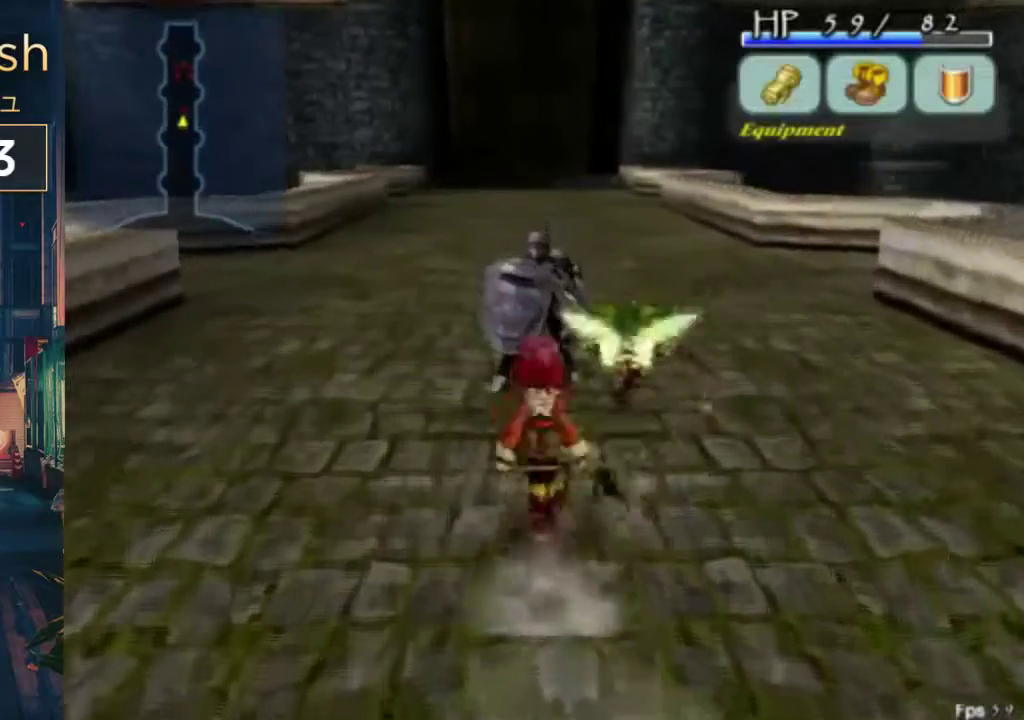
{"buttons": [], "left_stick": "center", "right_stick": "center", "events": [[133, "DPAD_UP", "up"]]}
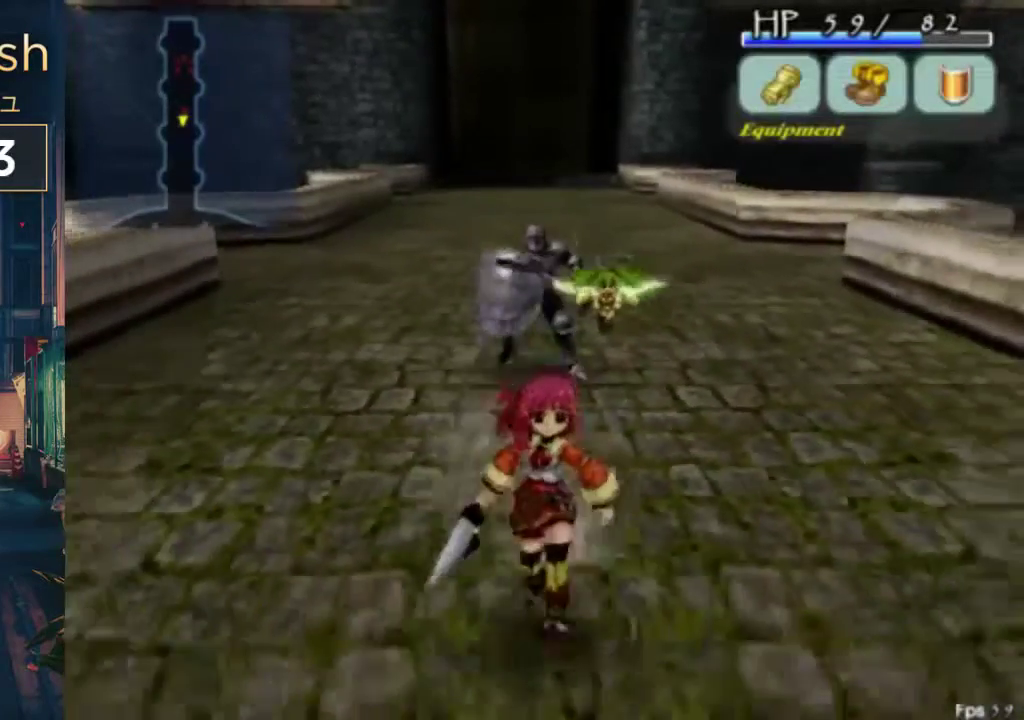
{"buttons": [], "left_stick": "center", "right_stick": "center", "events": []}
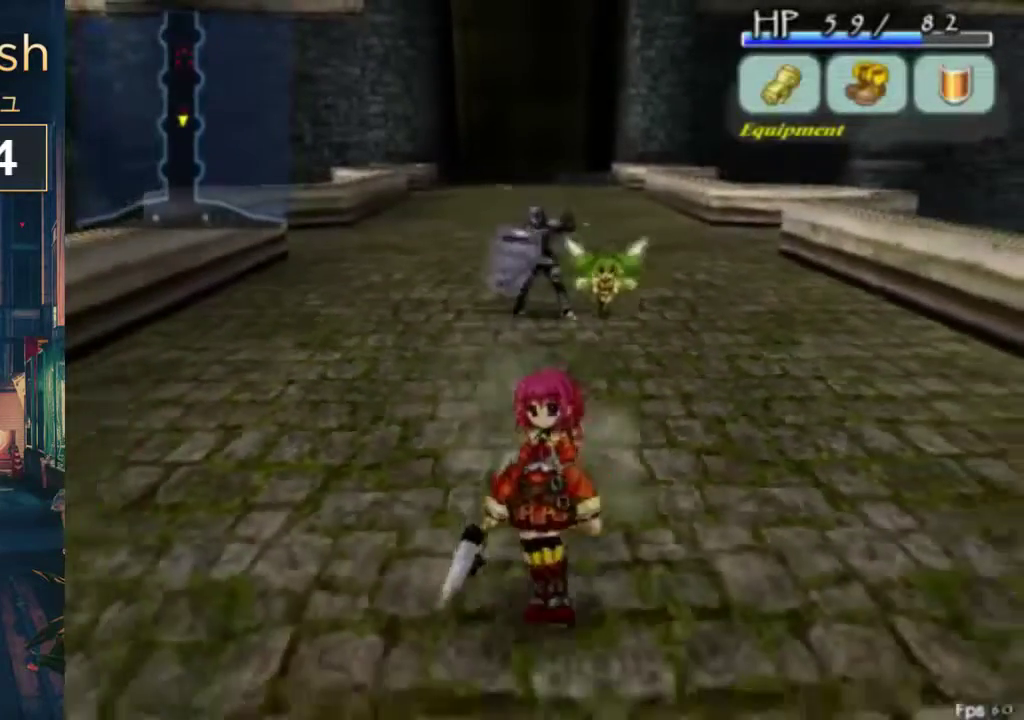
{"buttons": [], "left_stick": "center", "right_stick": "center", "events": []}
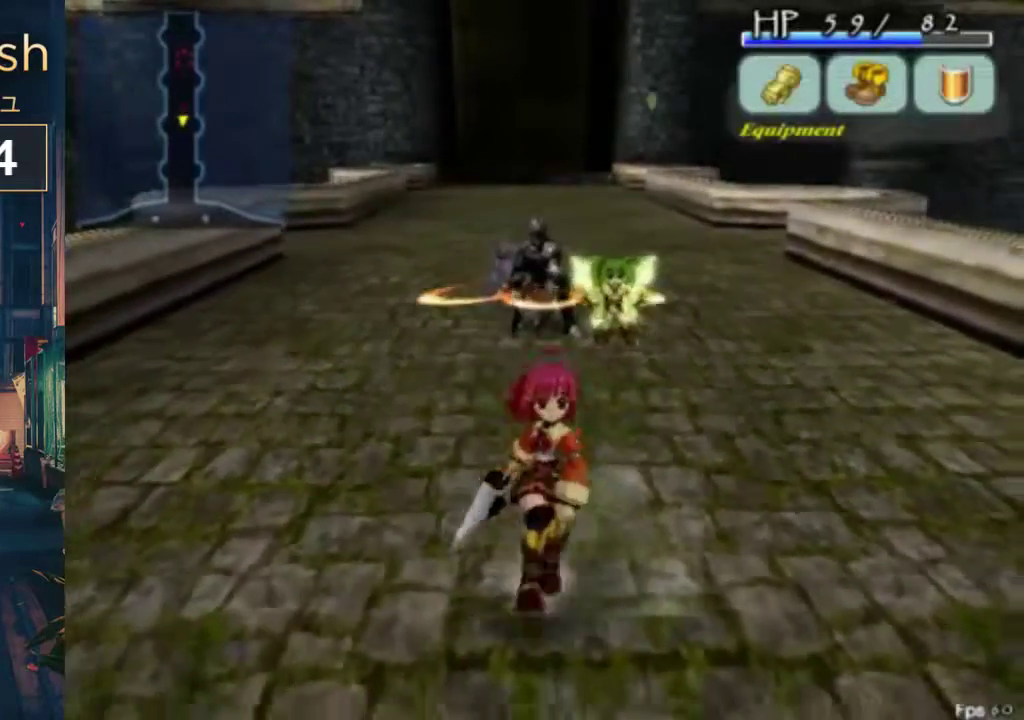
{"buttons": ["A", "DPAD_UP"], "left_stick": "center", "right_stick": "center", "events": [[167, "DPAD_UP", "down"], [467, "A", "down"]]}
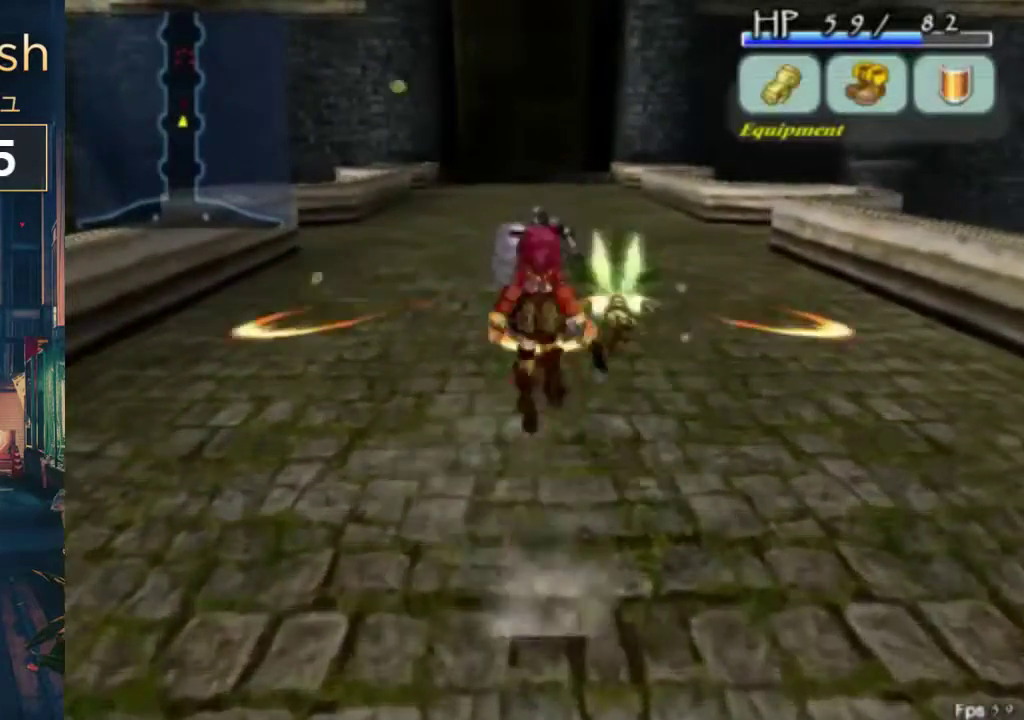
{"buttons": [], "left_stick": "center", "right_stick": "center", "events": [[133, "DPAD_UP", "up"], [167, "A", "up"]]}
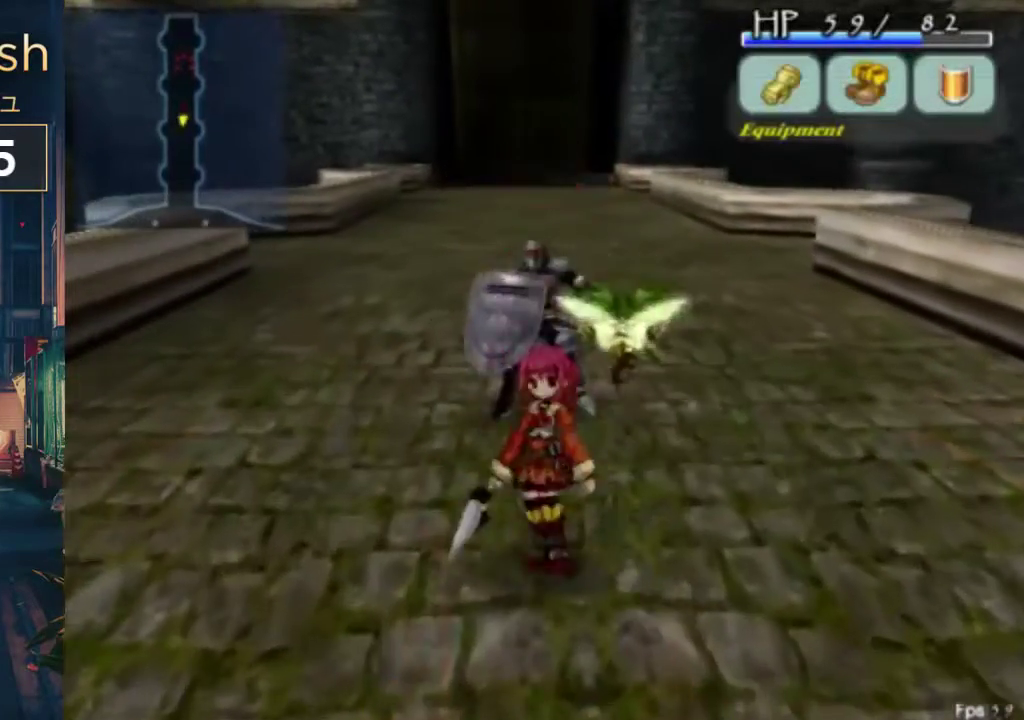
{"buttons": ["B"], "left_stick": "center", "right_stick": "center", "events": [[100, "DPAD_UP", "down"], [133, "A", "down"], [200, "DPAD_UP", "up"], [233, "A", "up"], [400, "B", "down"]]}
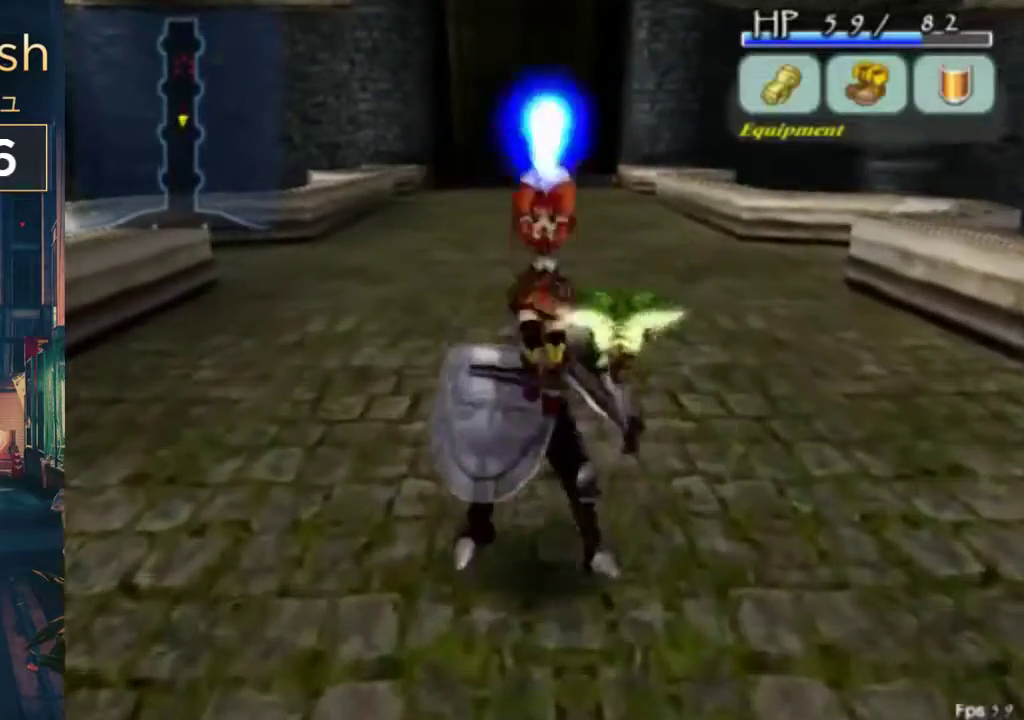
{"buttons": [], "left_stick": "center", "right_stick": "center", "events": [[33, "B", "up"]]}
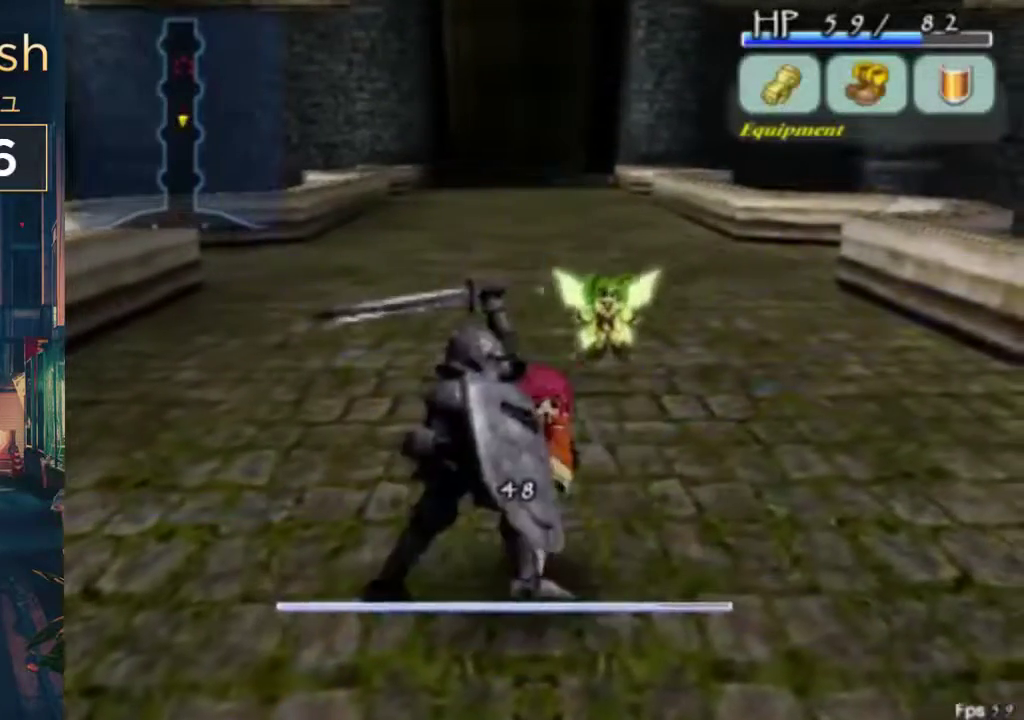
{"buttons": [], "left_stick": "center", "right_stick": "center", "events": [[167, "B", "down"], [300, "B", "up"]]}
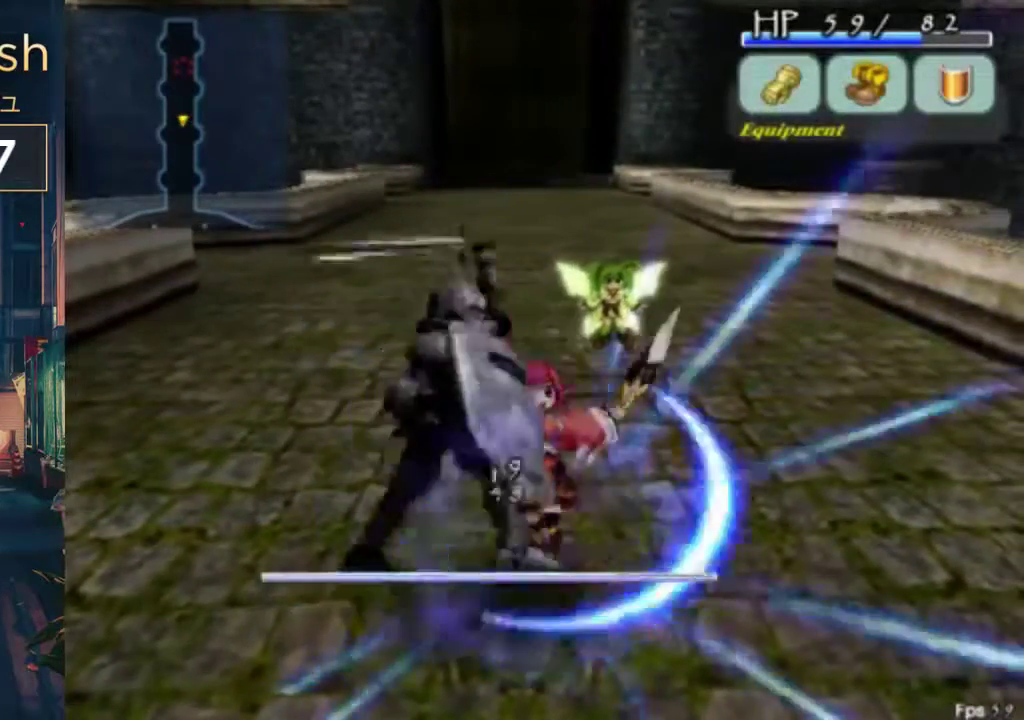
{"buttons": [], "left_stick": "center", "right_stick": "center", "events": [[300, "B", "down"], [467, "B", "up"]]}
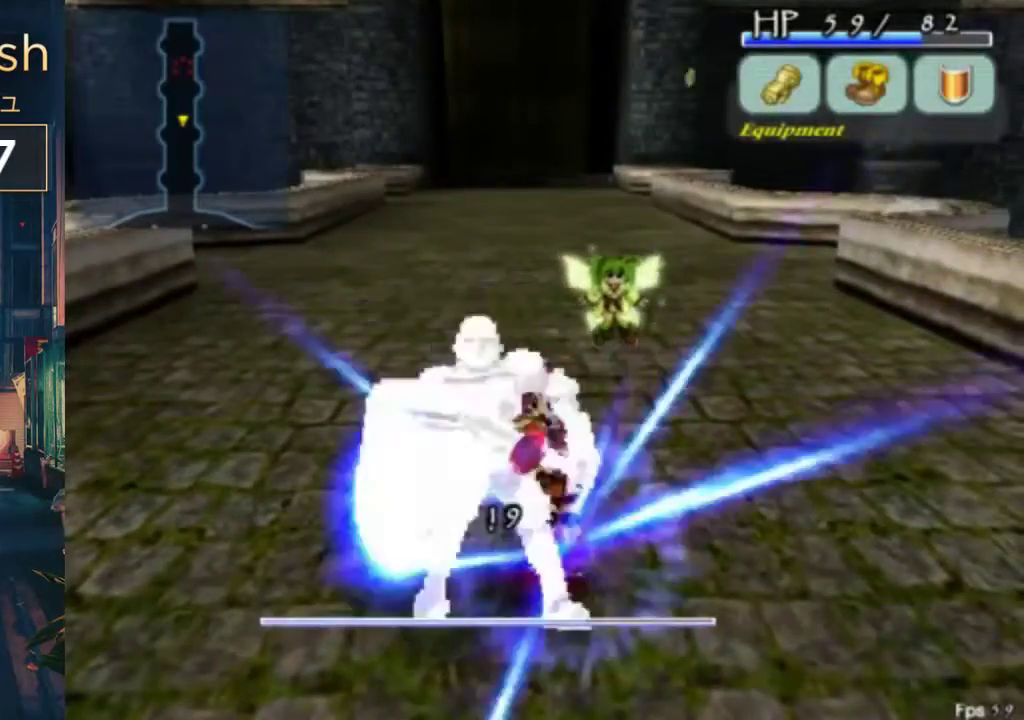
{"buttons": ["B"], "left_stick": "center", "right_stick": "center", "events": [[400, "B", "down"]]}
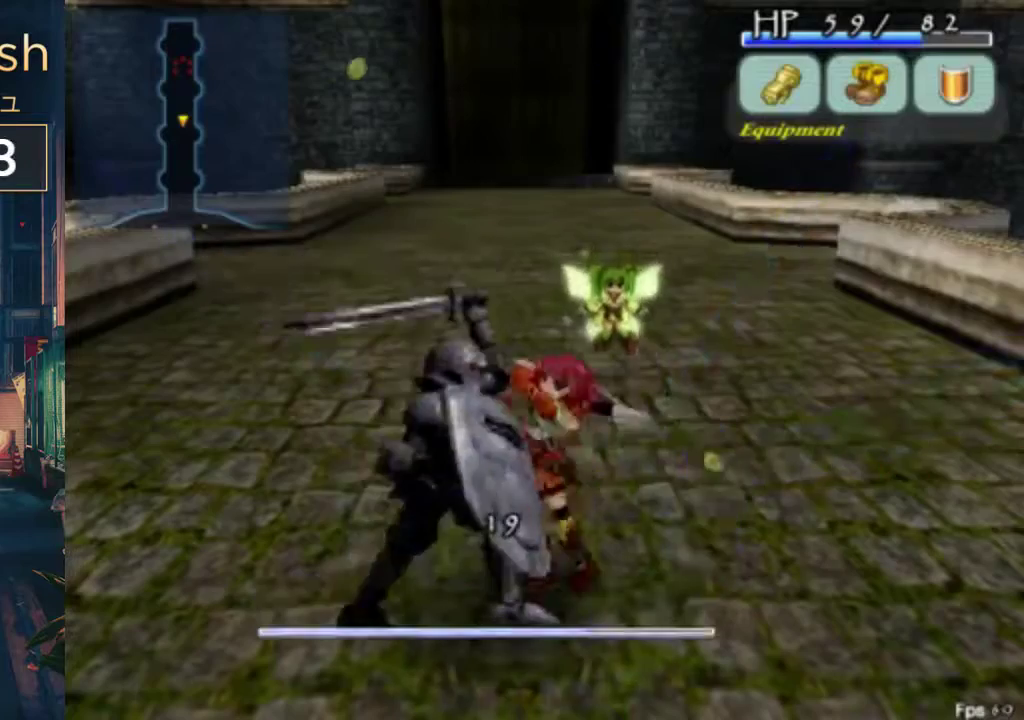
{"buttons": [], "left_stick": "center", "right_stick": "center", "events": [[67, "B", "up"]]}
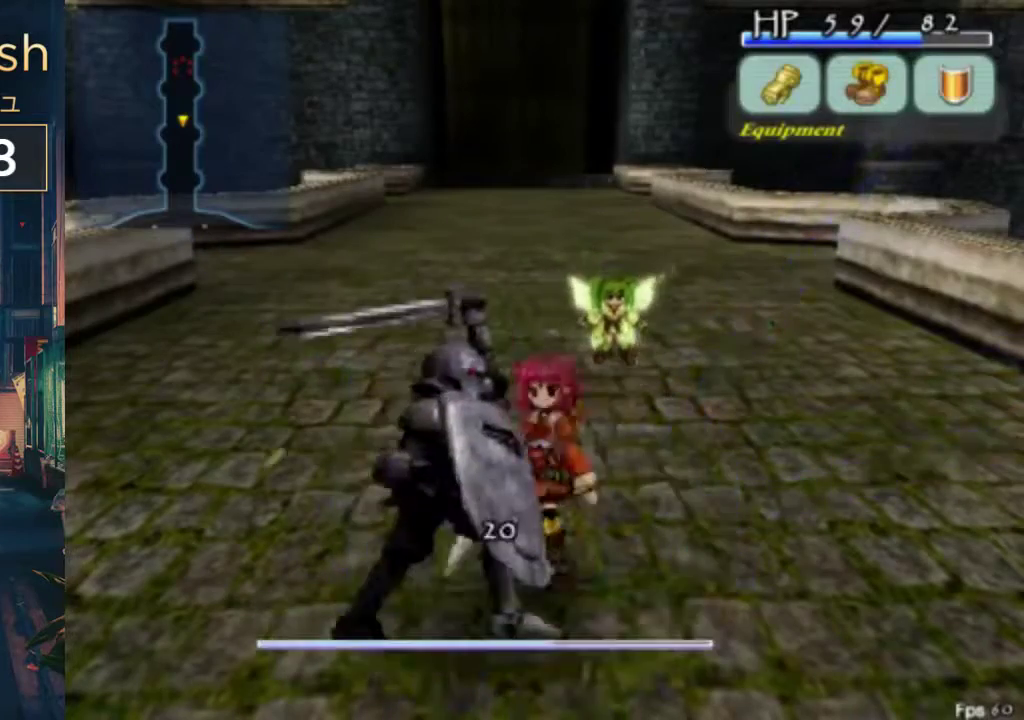
{"buttons": [], "left_stick": "center", "right_stick": "center", "events": [[33, "B", "down"], [200, "B", "up"]]}
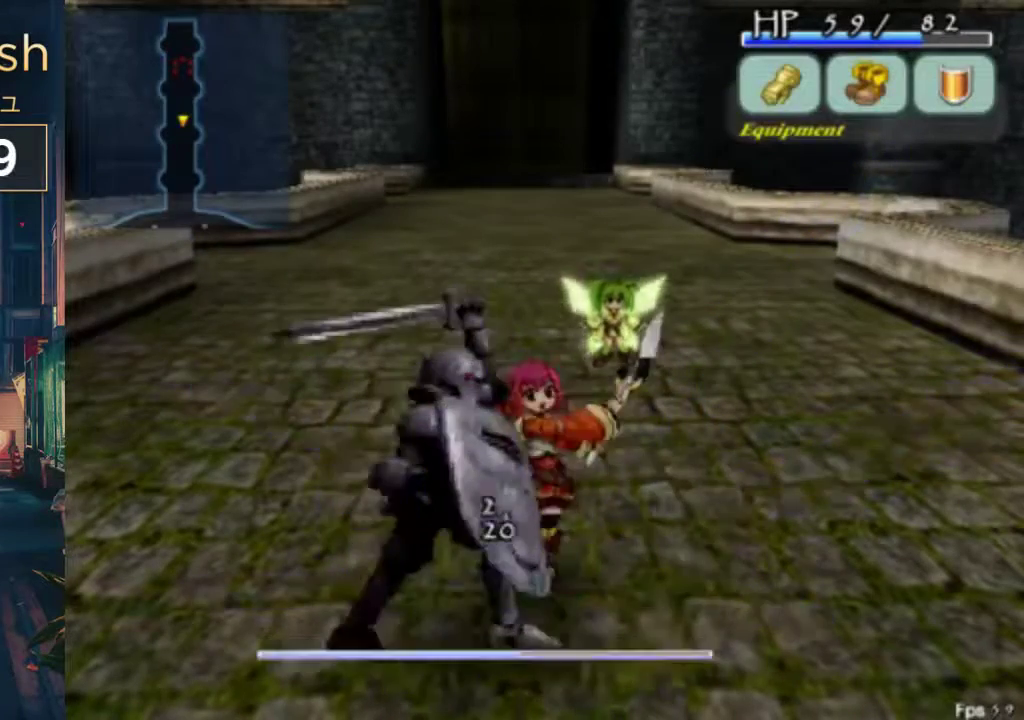
{"buttons": [], "left_stick": "center", "right_stick": "center", "events": [[167, "B", "down"], [333, "B", "up"]]}
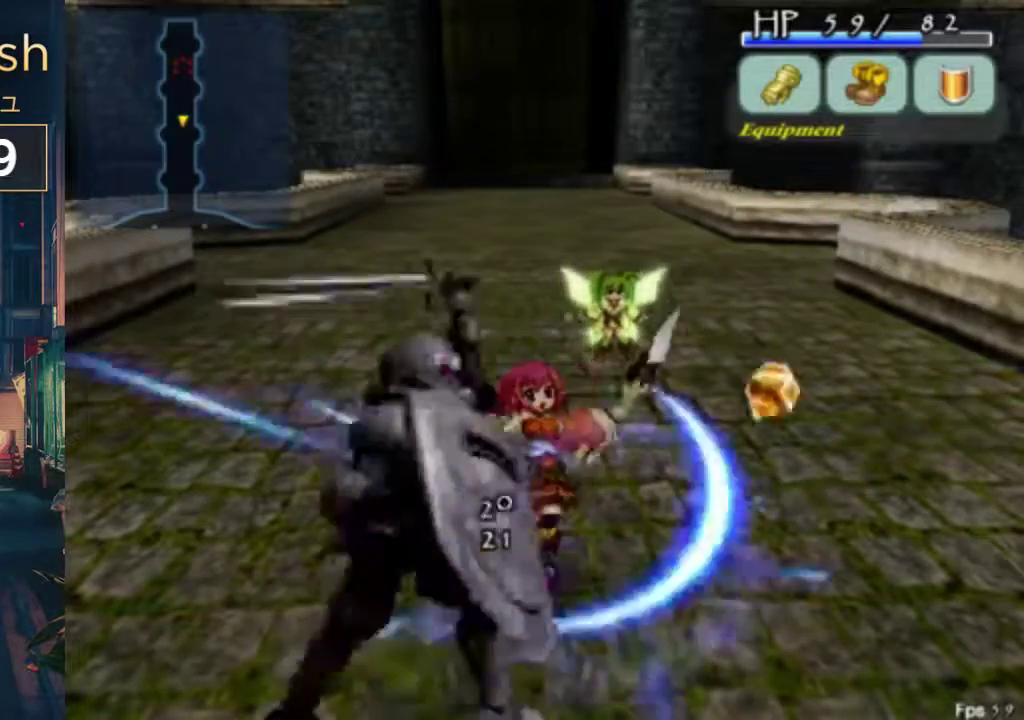
{"buttons": [], "left_stick": "center", "right_stick": "center", "events": [[367, "B", "down"], [500, "B", "up"]]}
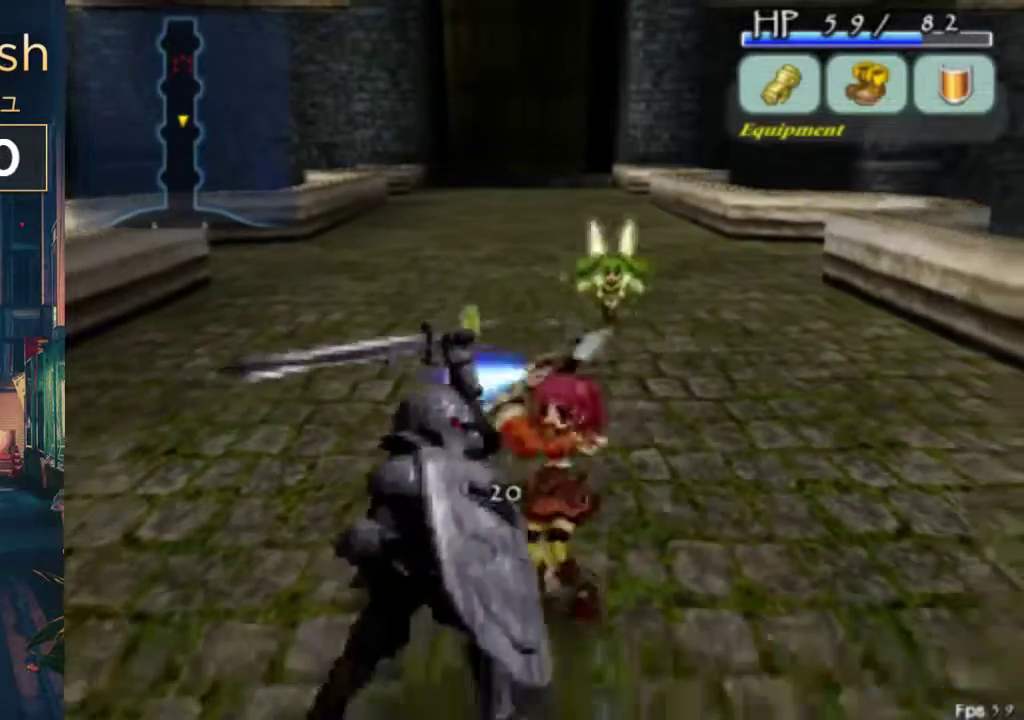
{"buttons": ["B"], "left_stick": "center", "right_stick": "center", "events": [[500, "B", "down"]]}
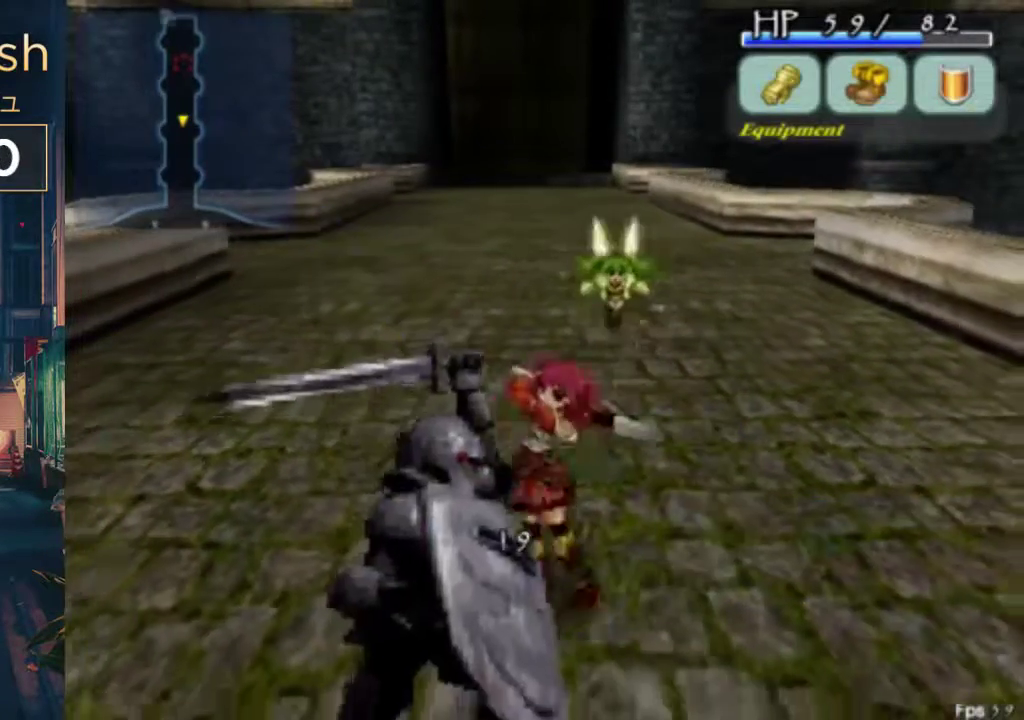
{"buttons": [], "left_stick": "center", "right_stick": "center", "events": [[167, "B", "up"]]}
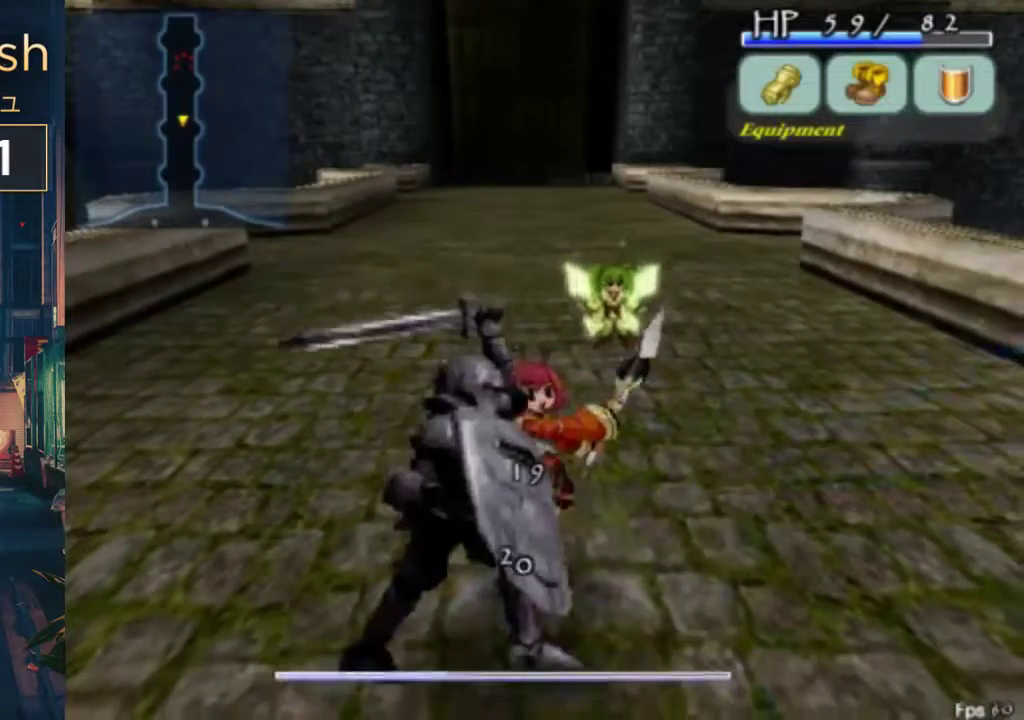
{"buttons": [], "left_stick": "center", "right_stick": "center", "events": [[100, "B", "down"], [300, "B", "up"]]}
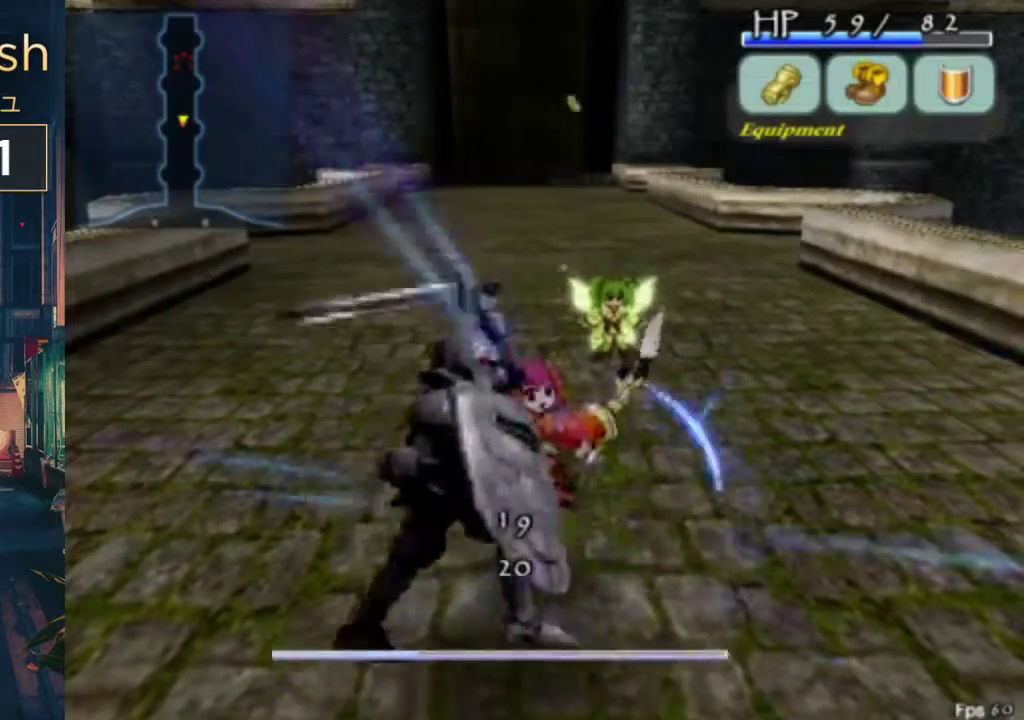
{"buttons": [], "left_stick": "center", "right_stick": "center", "events": [[200, "B", "down"], [400, "B", "up"]]}
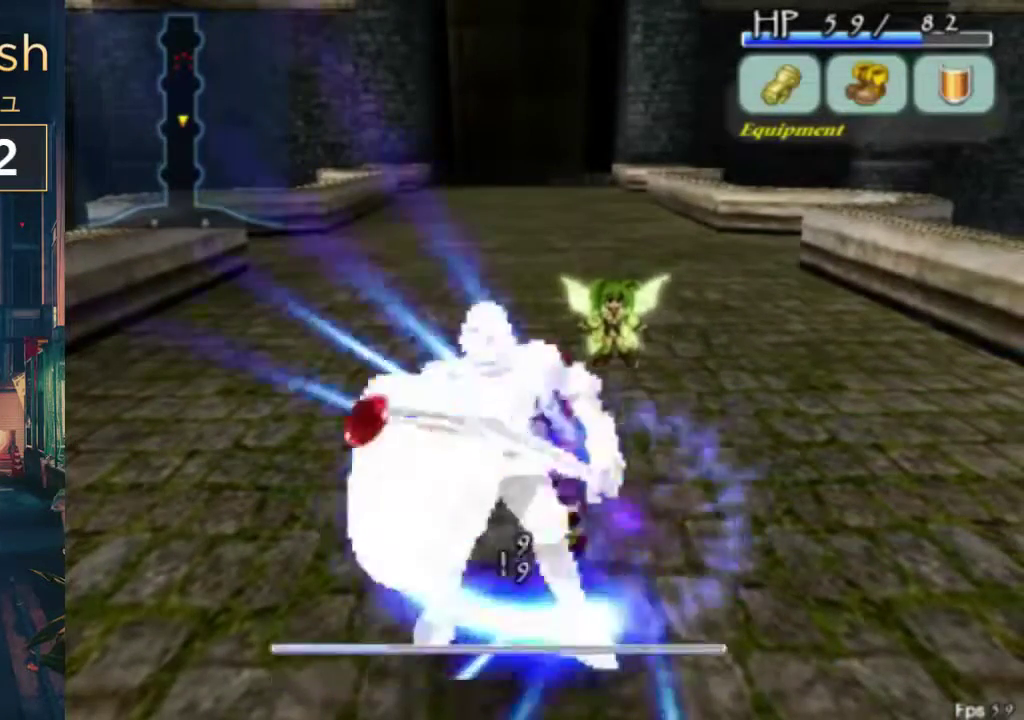
{"buttons": [], "left_stick": "center", "right_stick": "center", "events": [[367, "B", "down"], [500, "B", "up"]]}
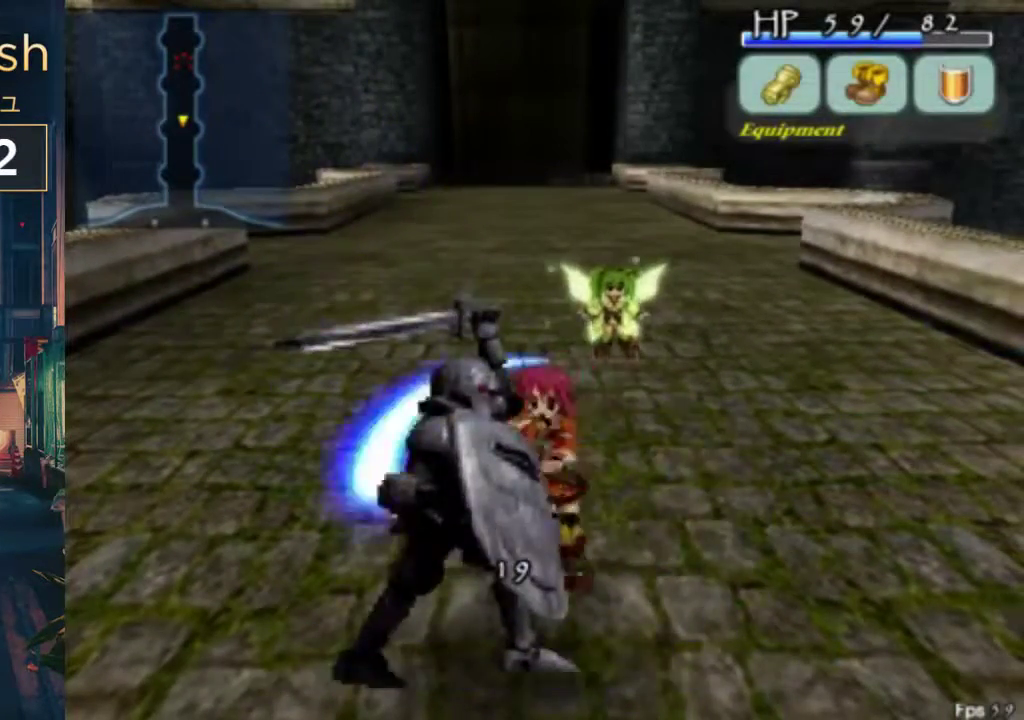
{"buttons": ["B"], "left_stick": "center", "right_stick": "center", "events": [[500, "B", "down"]]}
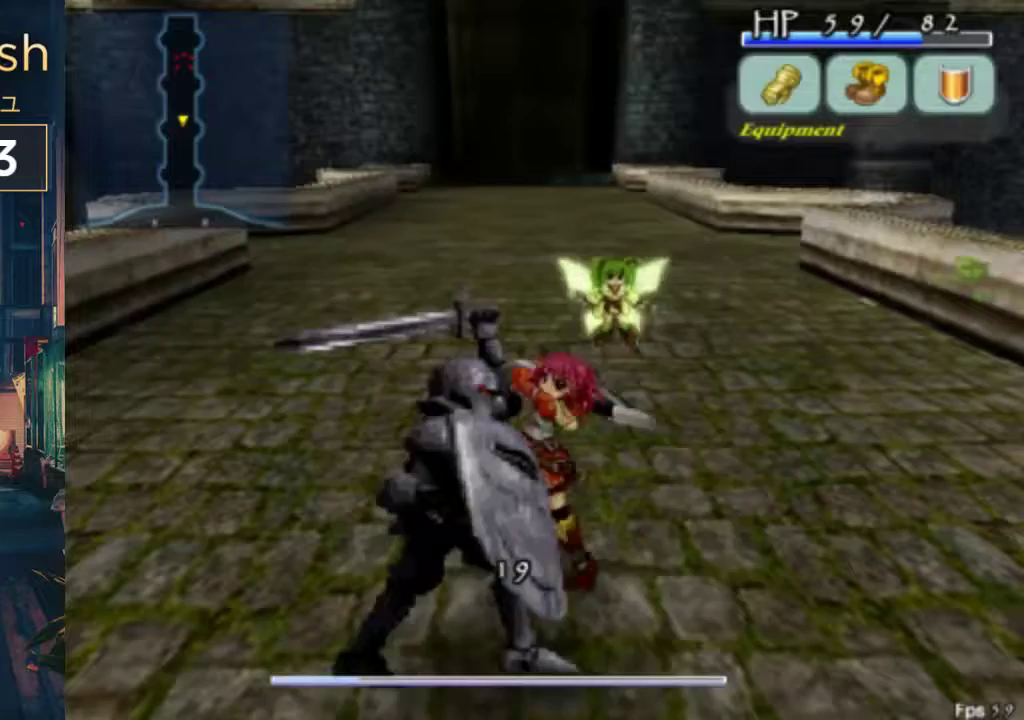
{"buttons": [], "left_stick": "center", "right_stick": "center", "events": [[100, "B", "up"]]}
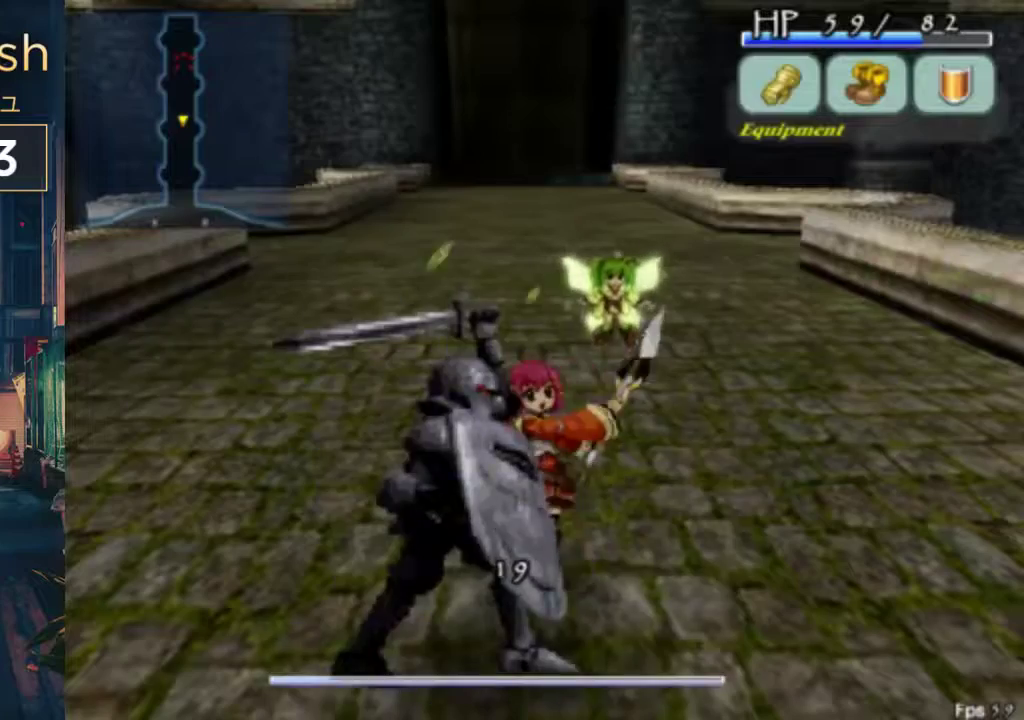
{"buttons": [], "left_stick": "center", "right_stick": "center", "events": [[33, "B", "down"], [200, "B", "up"]]}
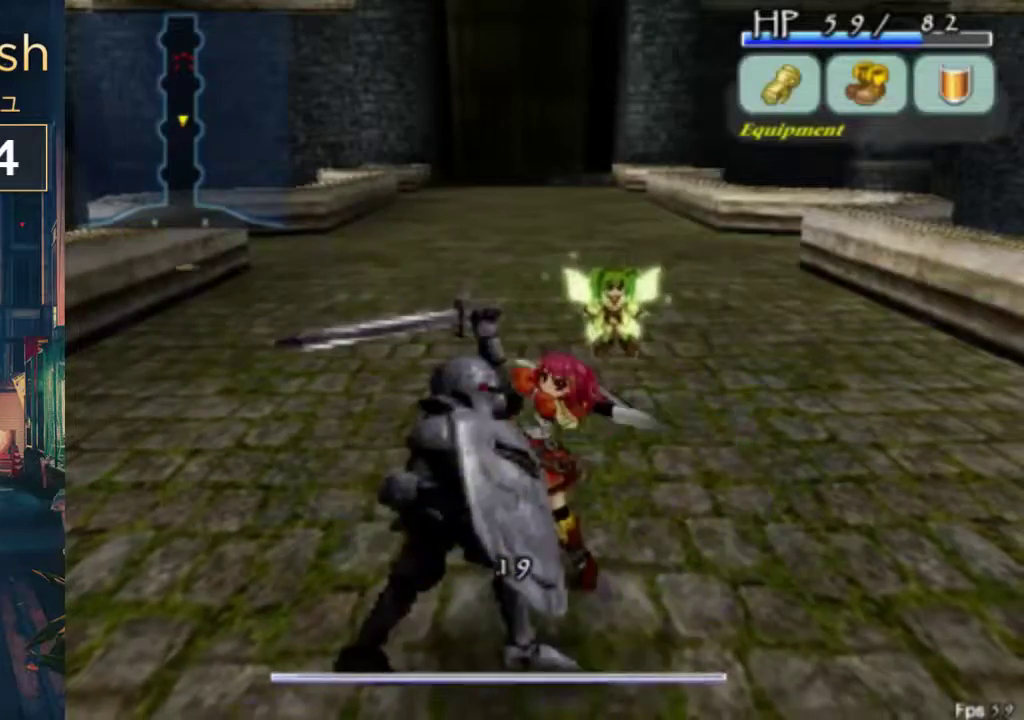
{"buttons": [], "left_stick": "center", "right_stick": "center", "events": [[167, "B", "down"], [300, "B", "up"]]}
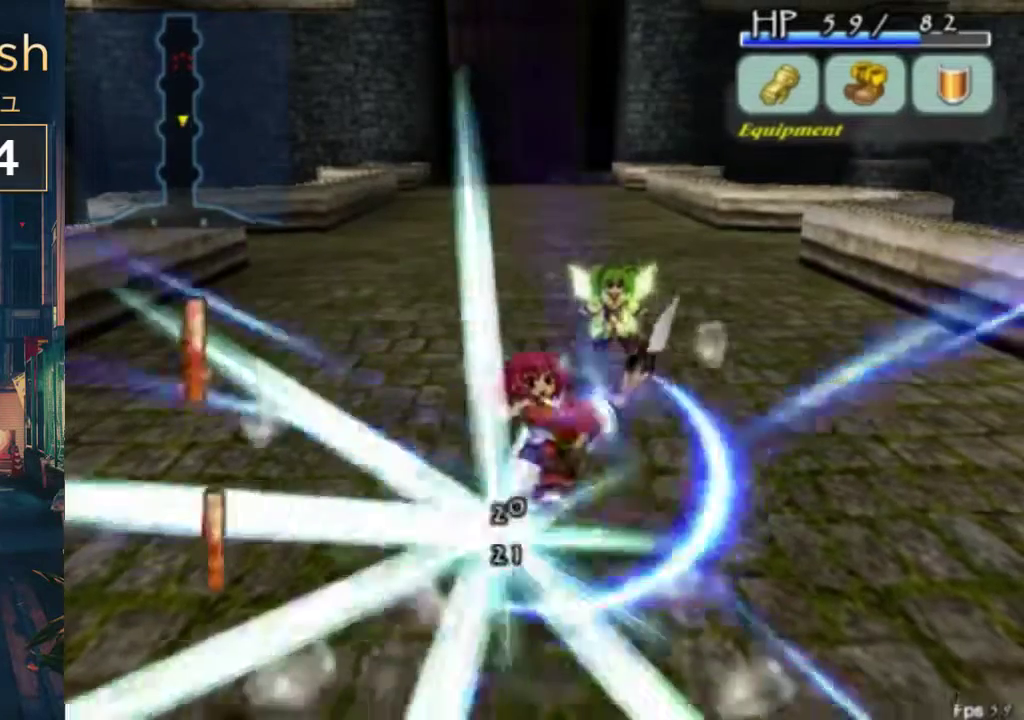
{"buttons": ["DPAD_UP"], "left_stick": "center", "right_stick": "center", "events": [[400, "DPAD_UP", "down"]]}